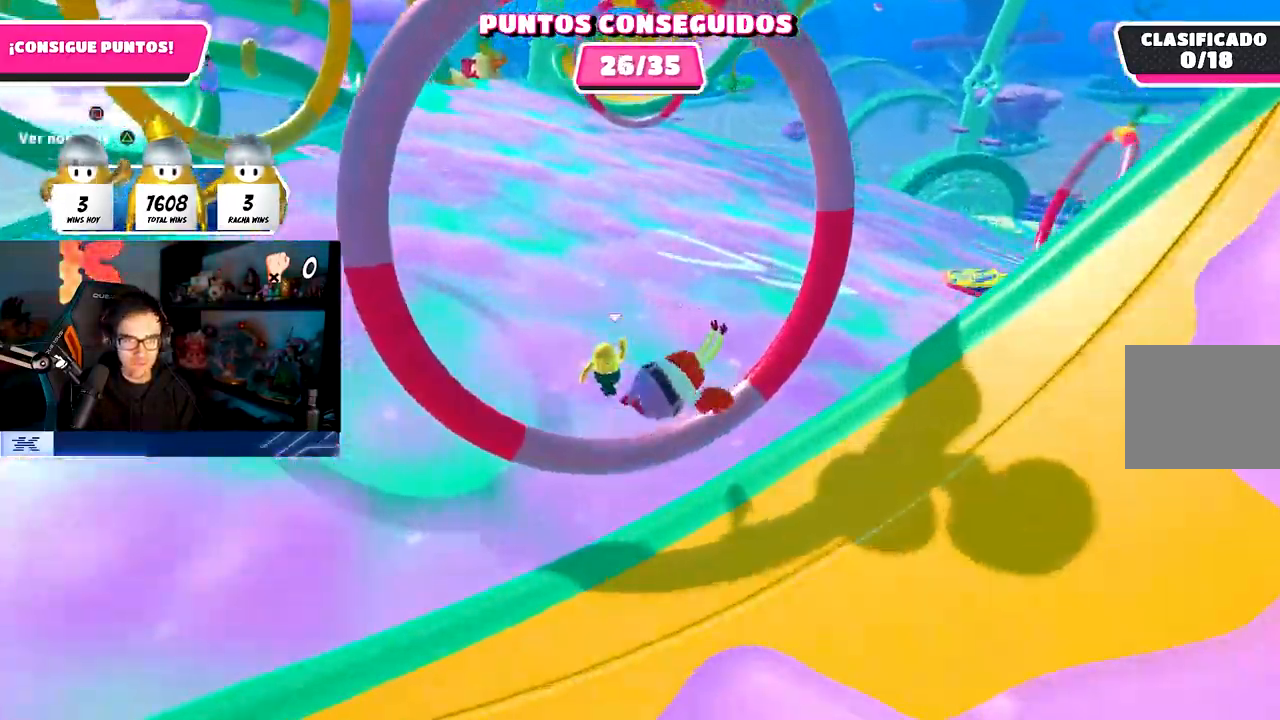
Gameplay with a controller (PlayStation layout); each line is a JSON object with the inputs held at the frame after it. "events" lists button and stick changes between this image and that frame as [ms after this image, input, new state], when the widget could be followed in between.
{"buttons": [], "left_stick": "up-right", "right_stick": "right", "events": [[50, "right_stick", "center"], [300, "right_stick", "down-right"], [383, "right_stick", "right"]]}
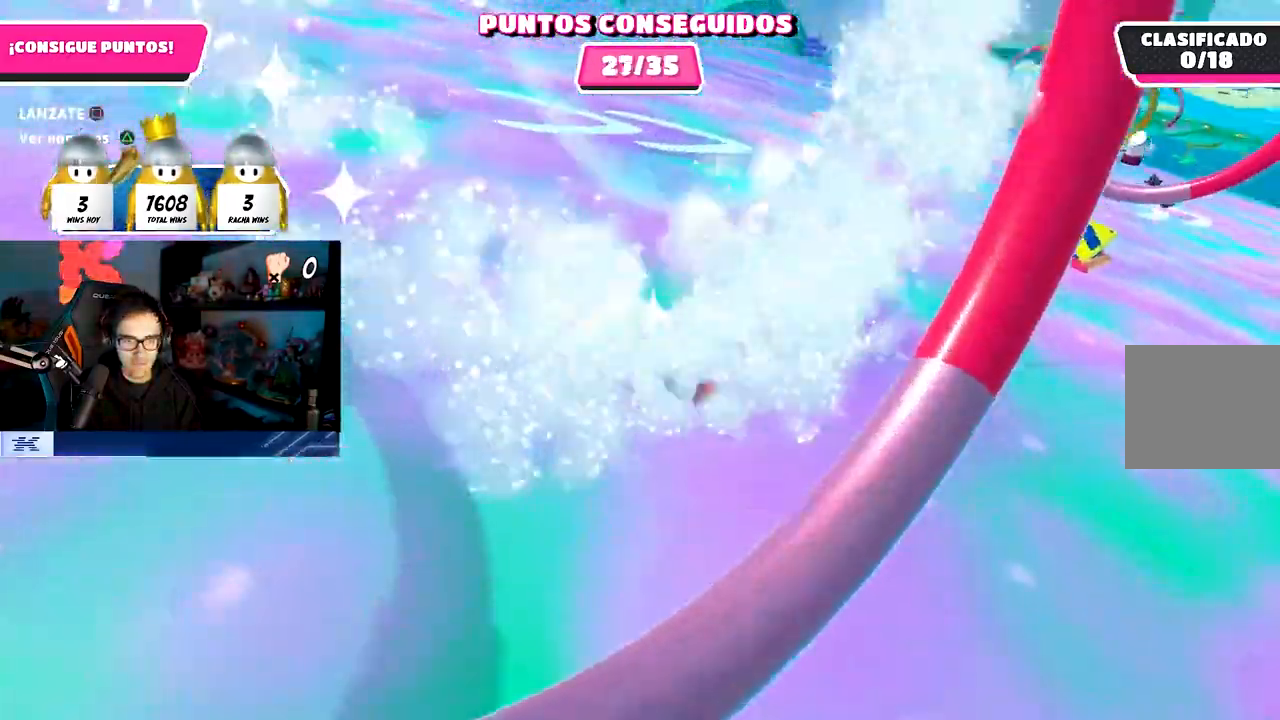
{"buttons": [], "left_stick": "right", "right_stick": "center", "events": [[183, "left_stick", "right"], [383, "right_stick", "center"]]}
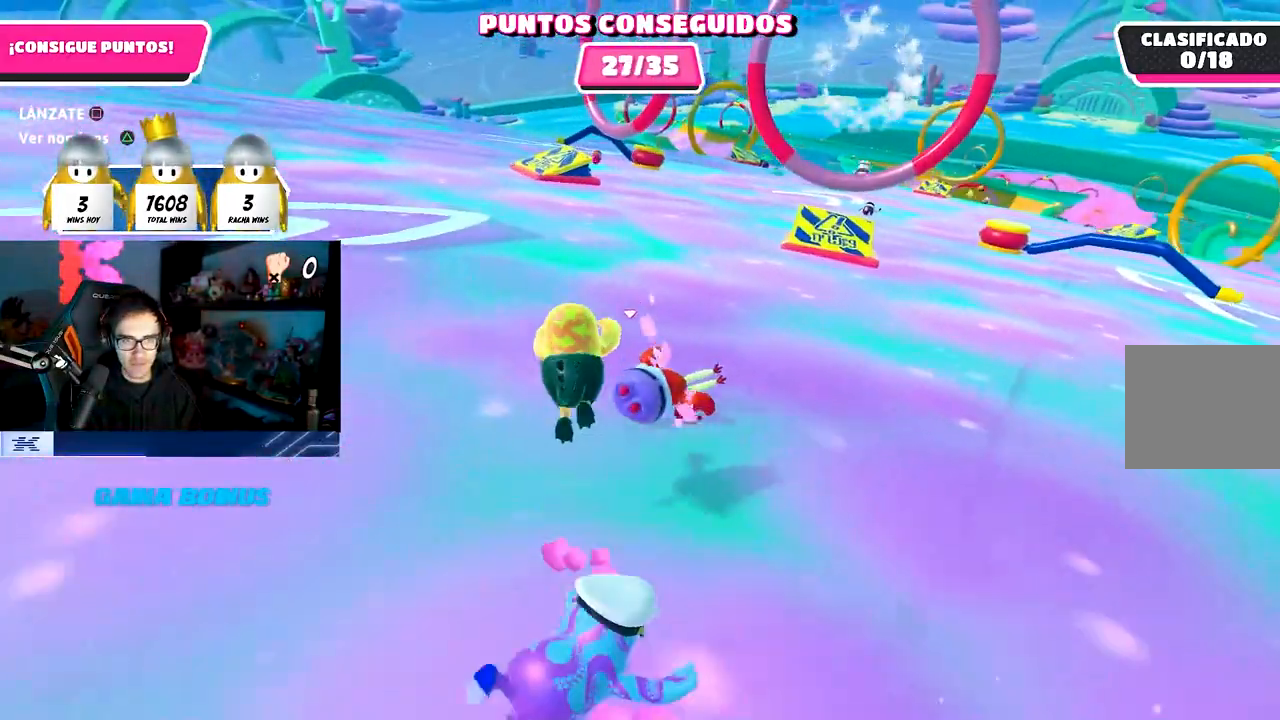
{"buttons": [], "left_stick": "up-right", "right_stick": "center", "events": [[450, "left_stick", "up-right"]]}
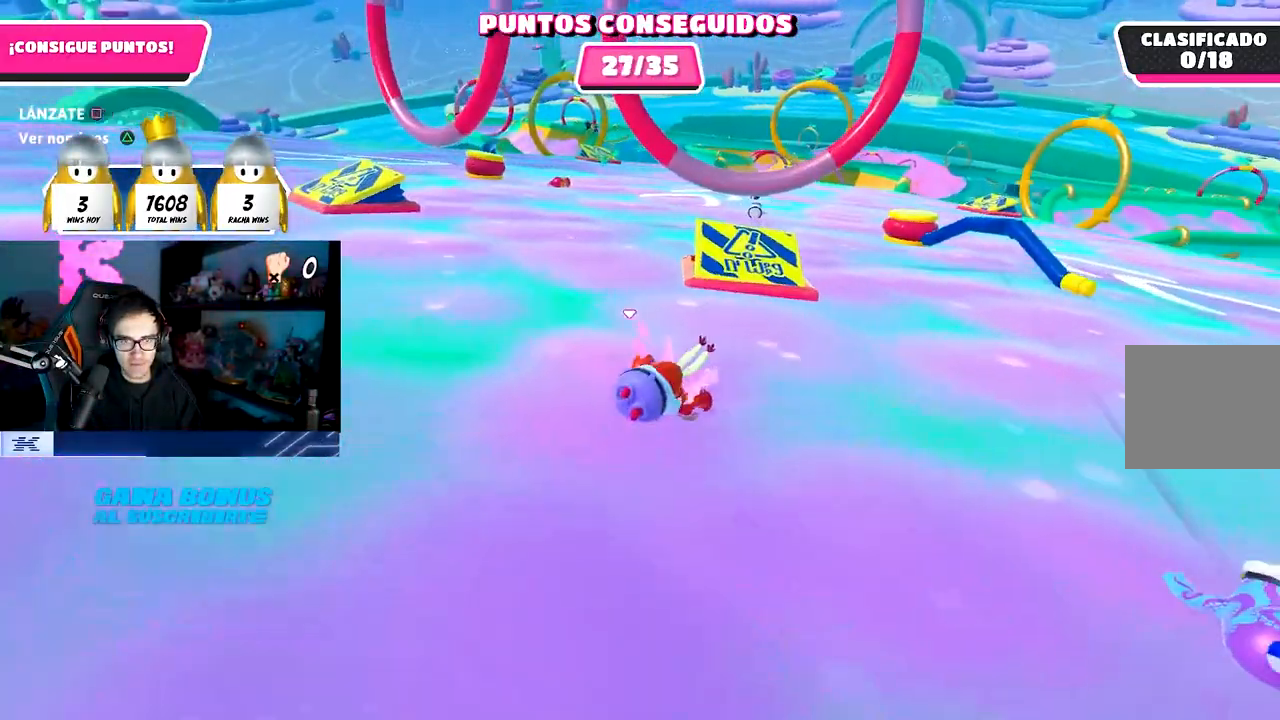
{"buttons": [], "left_stick": "up", "right_stick": "center", "events": [[133, "left_stick", "up"]]}
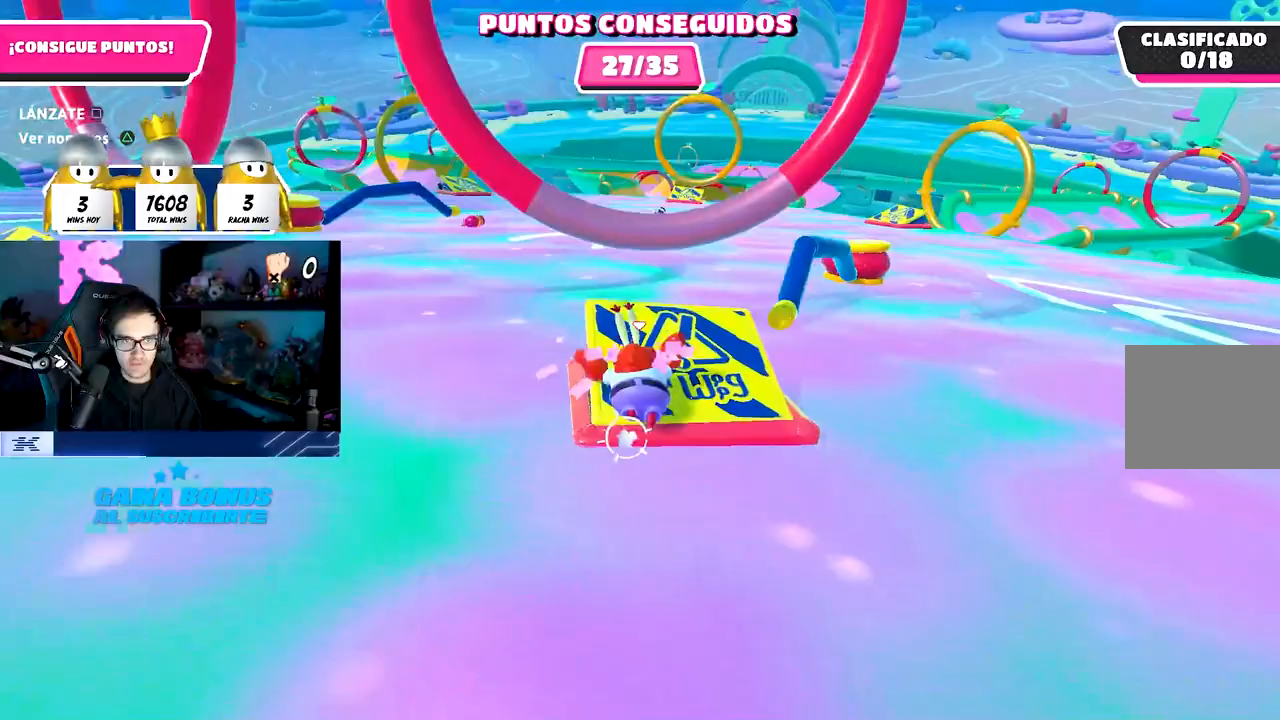
{"buttons": [], "left_stick": "up-left", "right_stick": "center", "events": [[100, "CROSS", "down"], [133, "left_stick", "up-left"], [317, "SQUARE", "down"], [350, "CROSS", "up"], [450, "SQUARE", "up"]]}
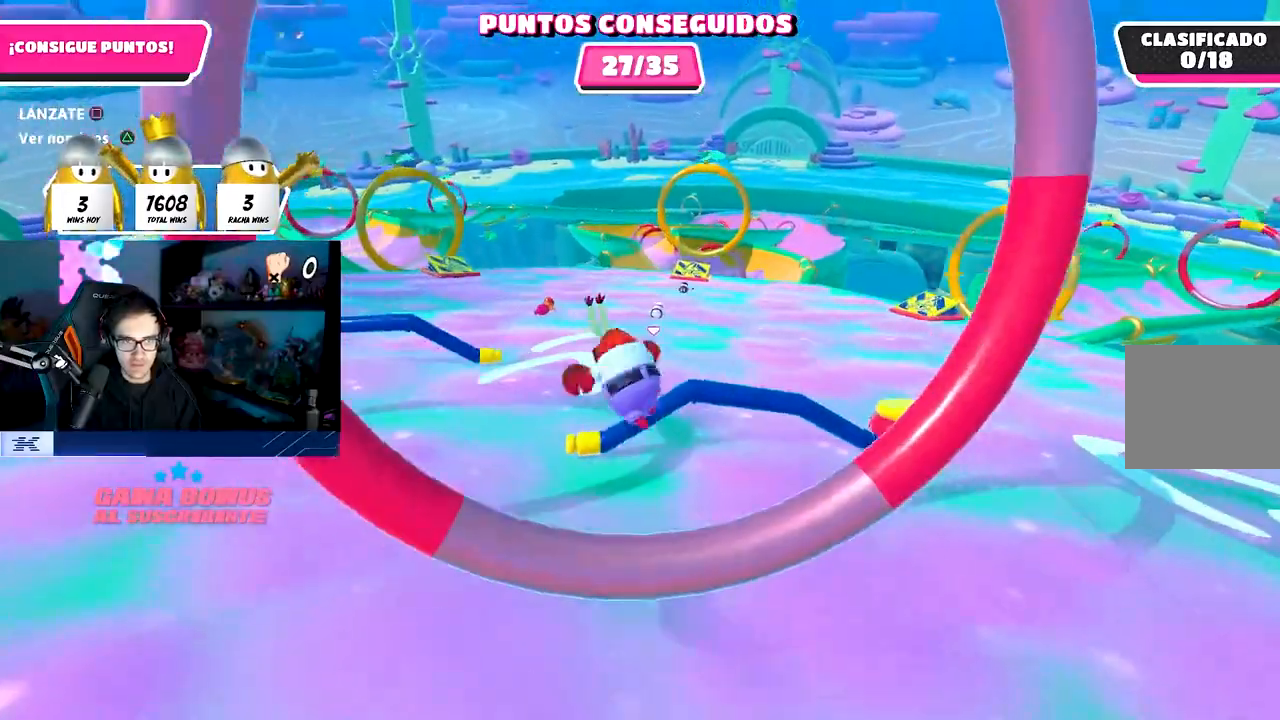
{"buttons": [], "left_stick": "up-left", "right_stick": "center", "events": []}
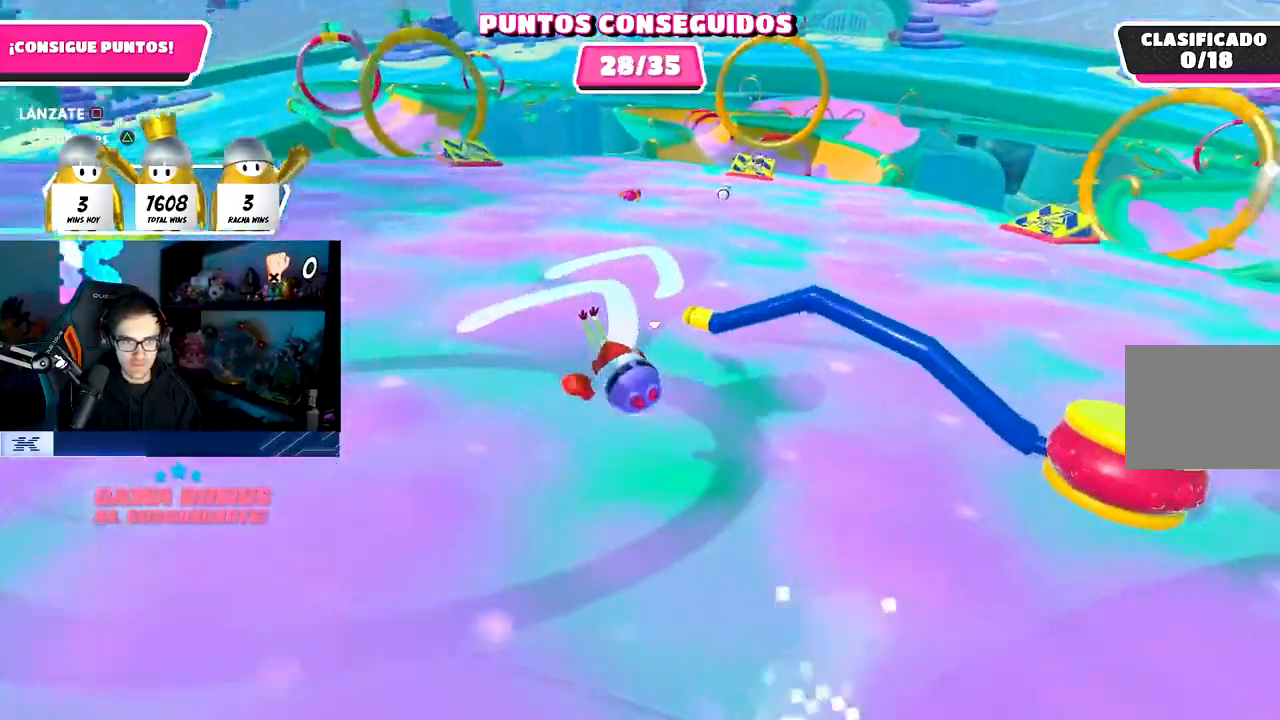
{"buttons": [], "left_stick": "up", "right_stick": "center", "events": [[450, "left_stick", "up"]]}
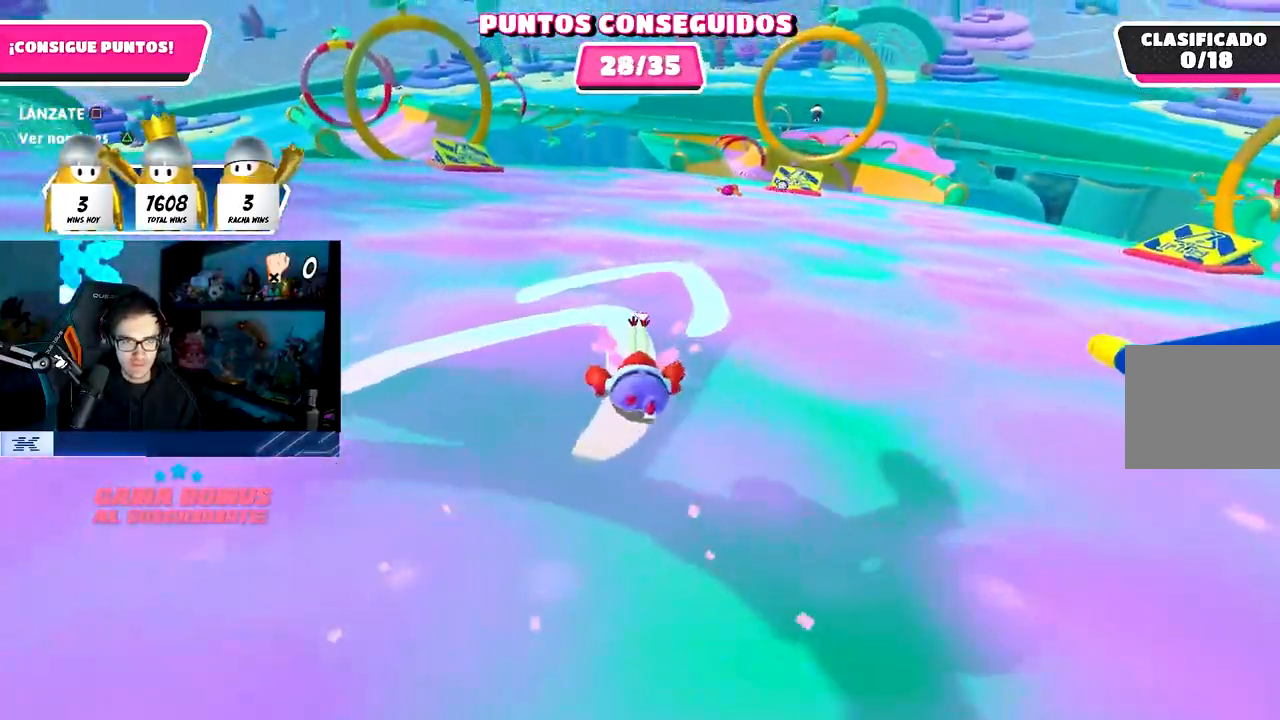
{"buttons": [], "left_stick": "up-right", "right_stick": "center", "events": [[100, "left_stick", "up-right"]]}
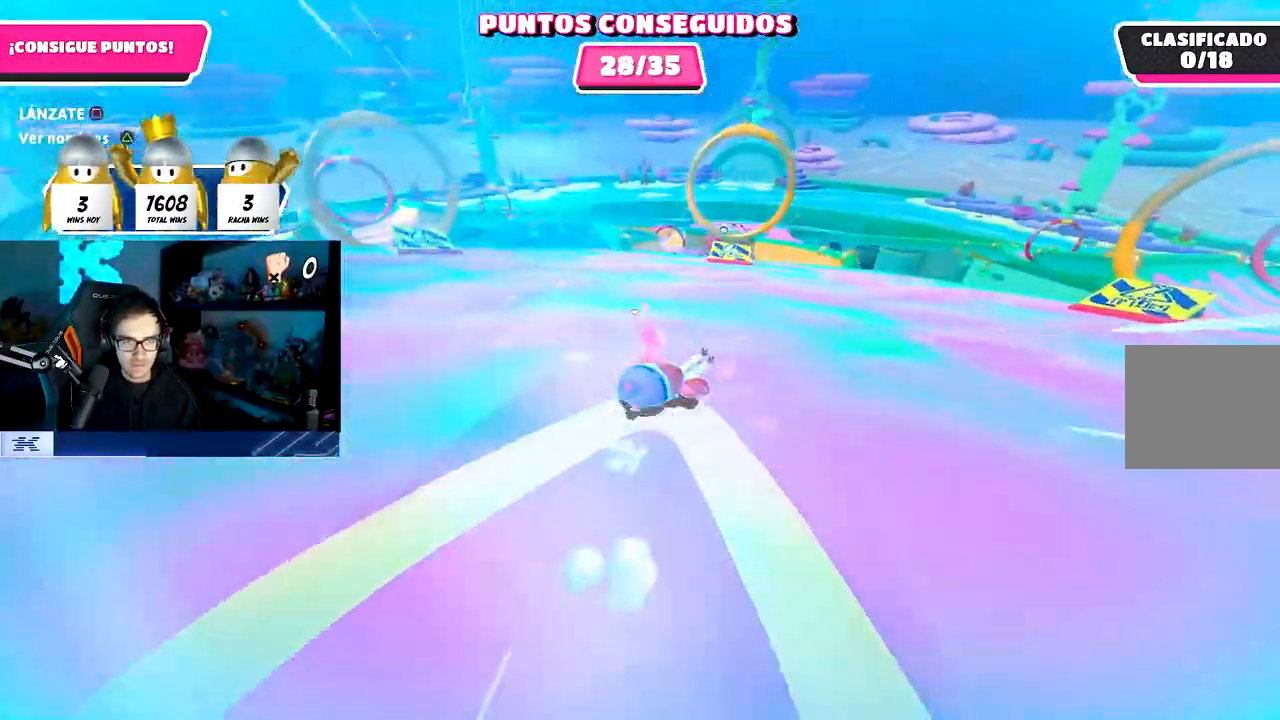
{"buttons": [], "left_stick": "up", "right_stick": "center", "events": [[333, "left_stick", "up"]]}
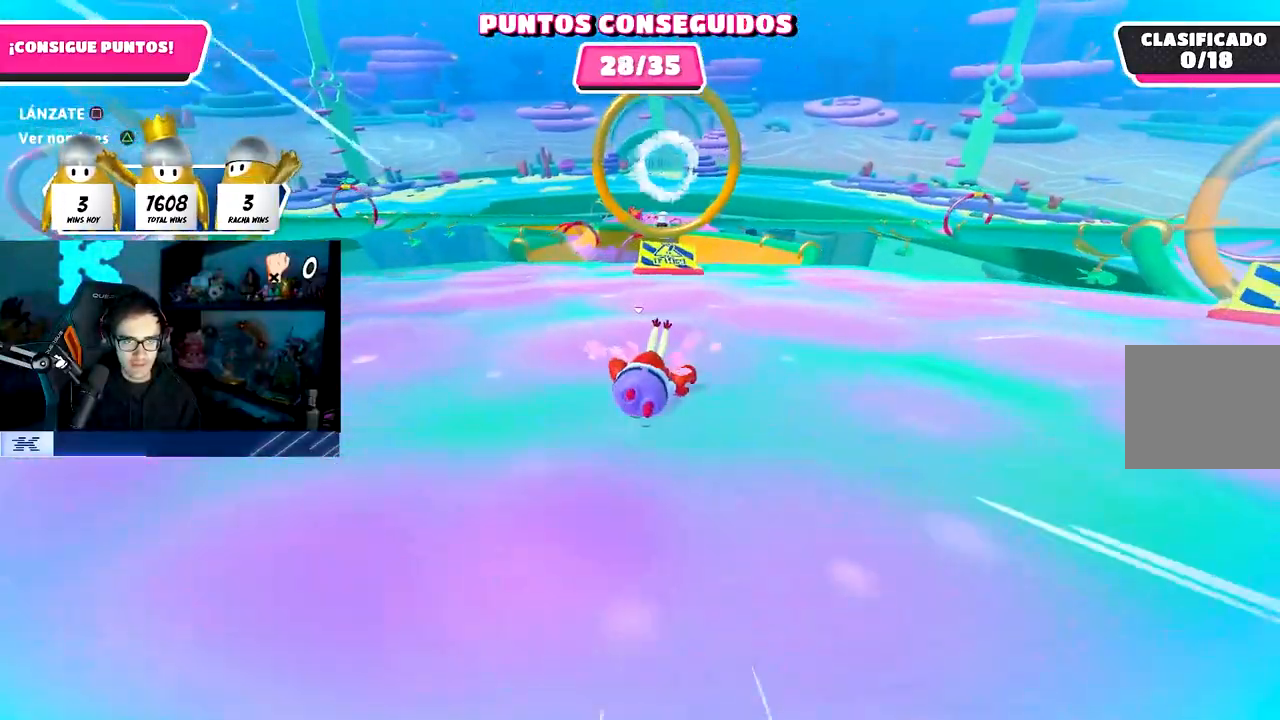
{"buttons": [], "left_stick": "up", "right_stick": "center", "events": []}
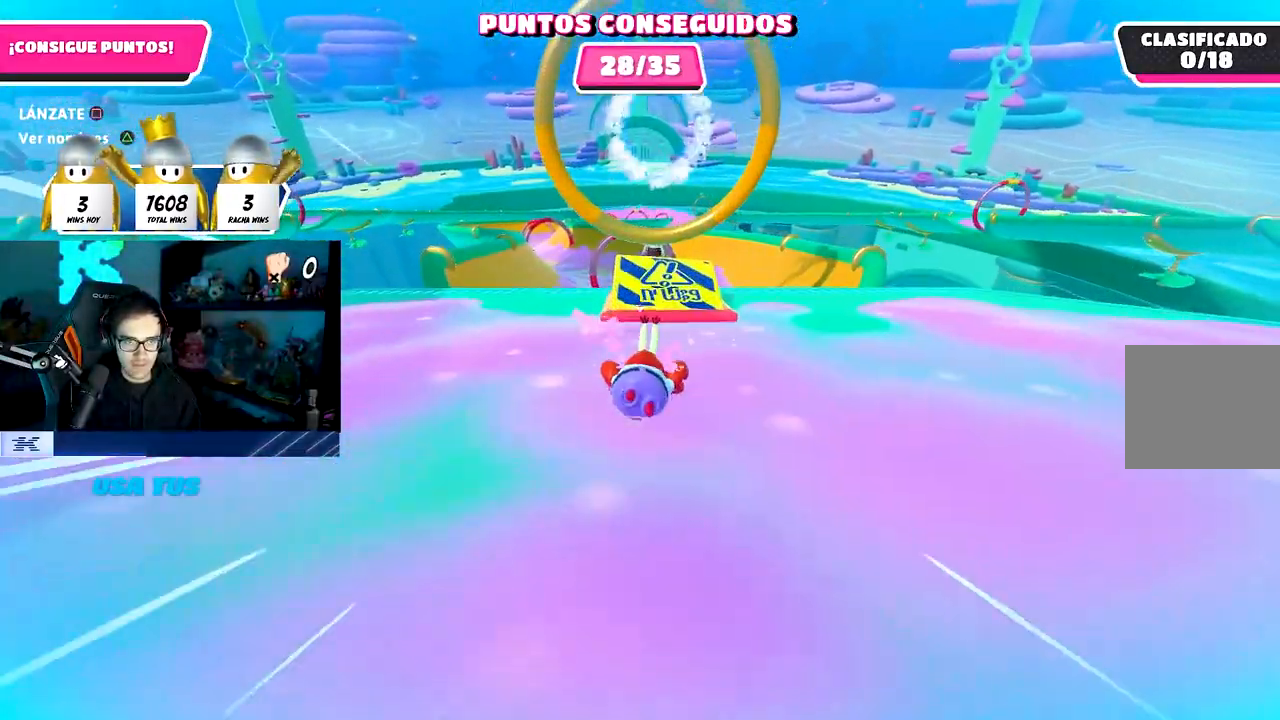
{"buttons": ["SQUARE"], "left_stick": "up-right", "right_stick": "center", "events": [[150, "CROSS", "down"], [283, "left_stick", "up-right"], [367, "CROSS", "up"], [400, "SQUARE", "down"]]}
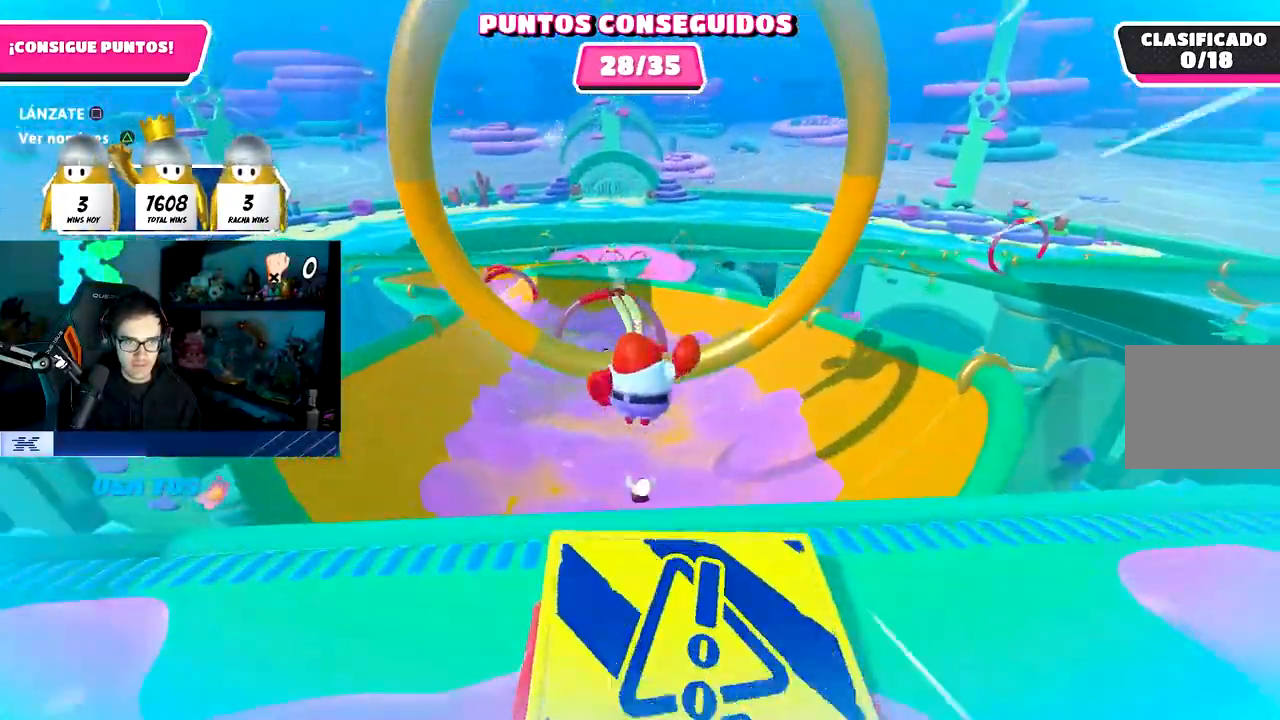
{"buttons": [], "left_stick": "up", "right_stick": "center", "events": [[33, "left_stick", "up"], [83, "SQUARE", "up"], [133, "left_stick", "up-left"], [333, "left_stick", "up"]]}
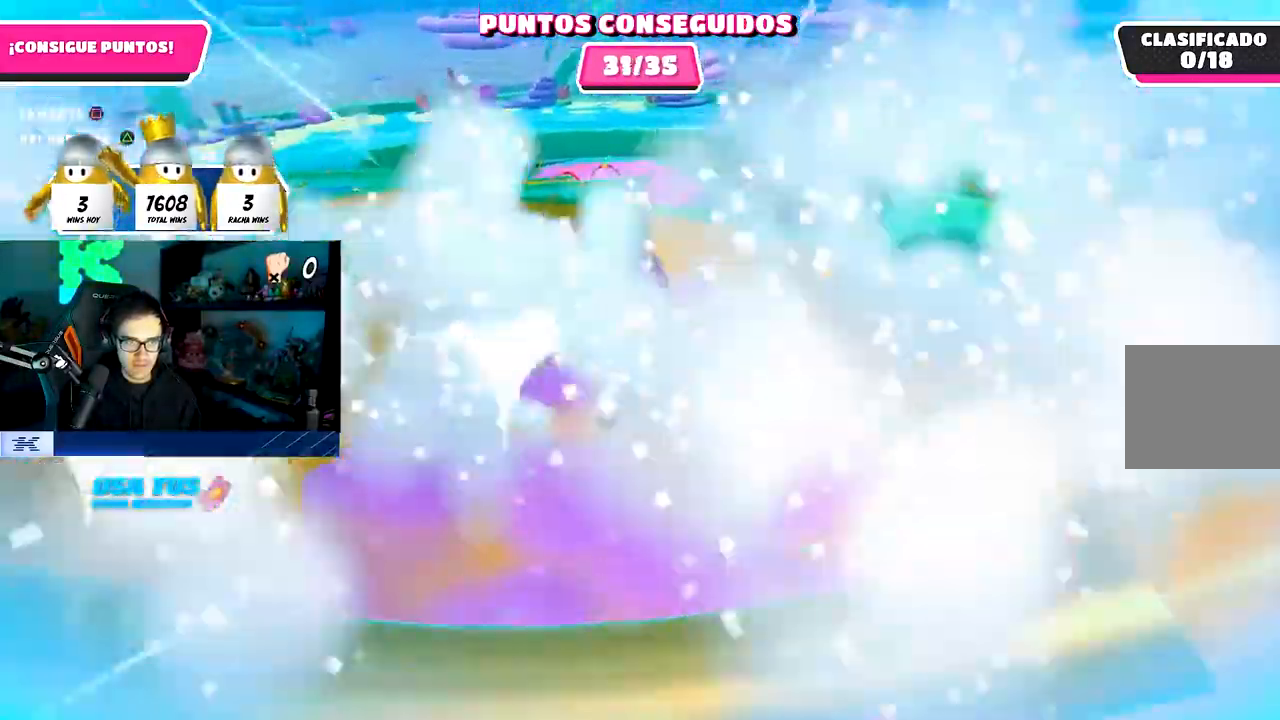
{"buttons": [], "left_stick": "up", "right_stick": "center", "events": []}
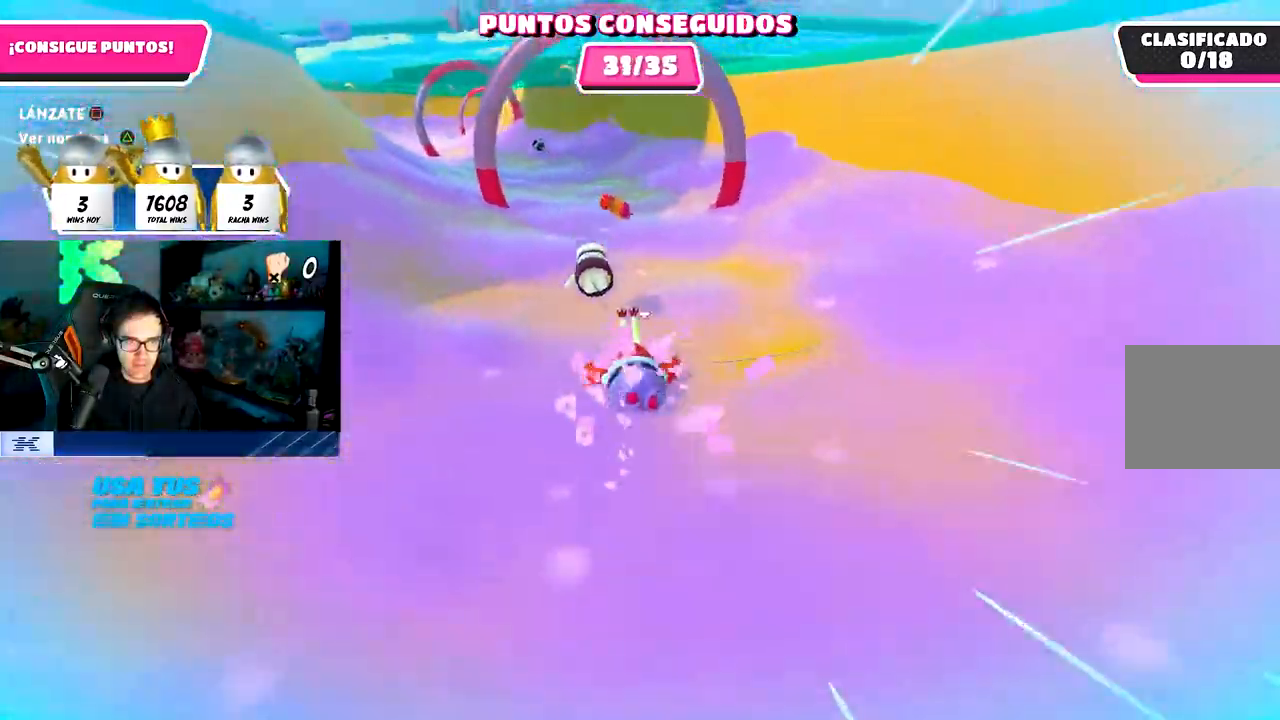
{"buttons": [], "left_stick": "up", "right_stick": "center", "events": []}
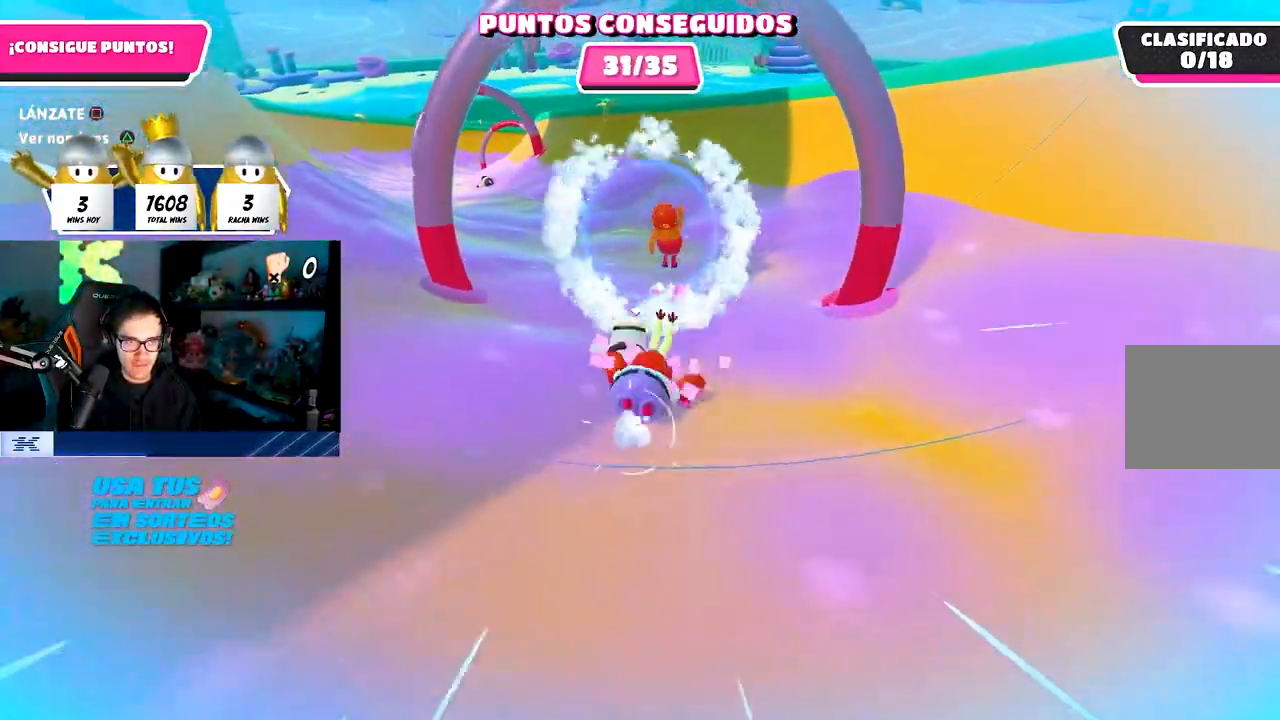
{"buttons": [], "left_stick": "up-left", "right_stick": "center", "events": [[83, "left_stick", "up-left"]]}
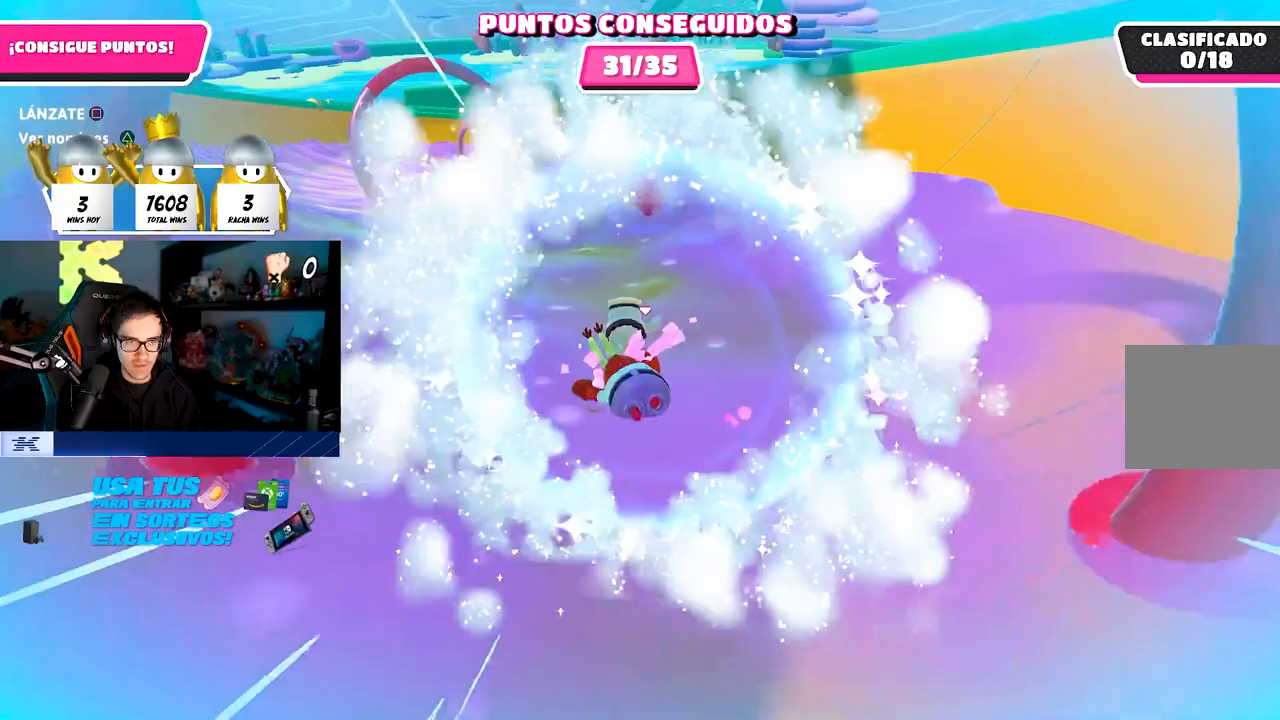
{"buttons": [], "left_stick": "up-left", "right_stick": "center", "events": []}
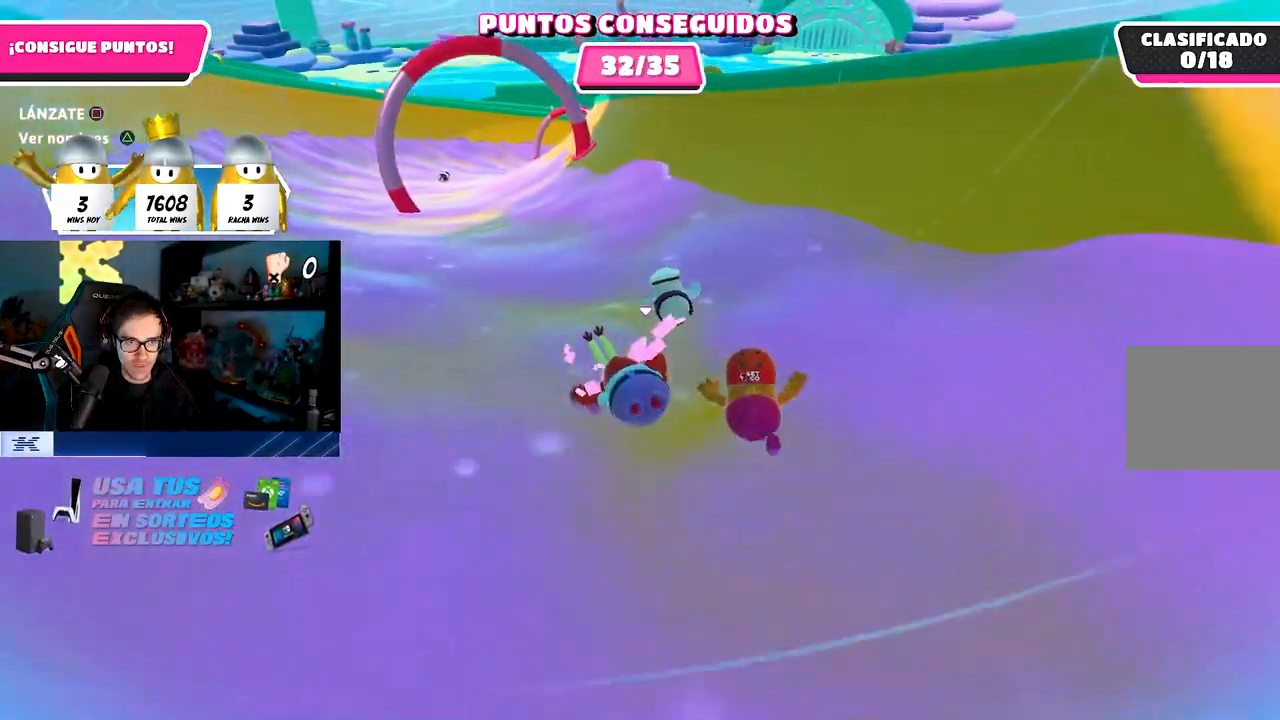
{"buttons": [], "left_stick": "up-left", "right_stick": "center", "events": [[167, "TRIANGLE", "down"], [317, "TRIANGLE", "up"]]}
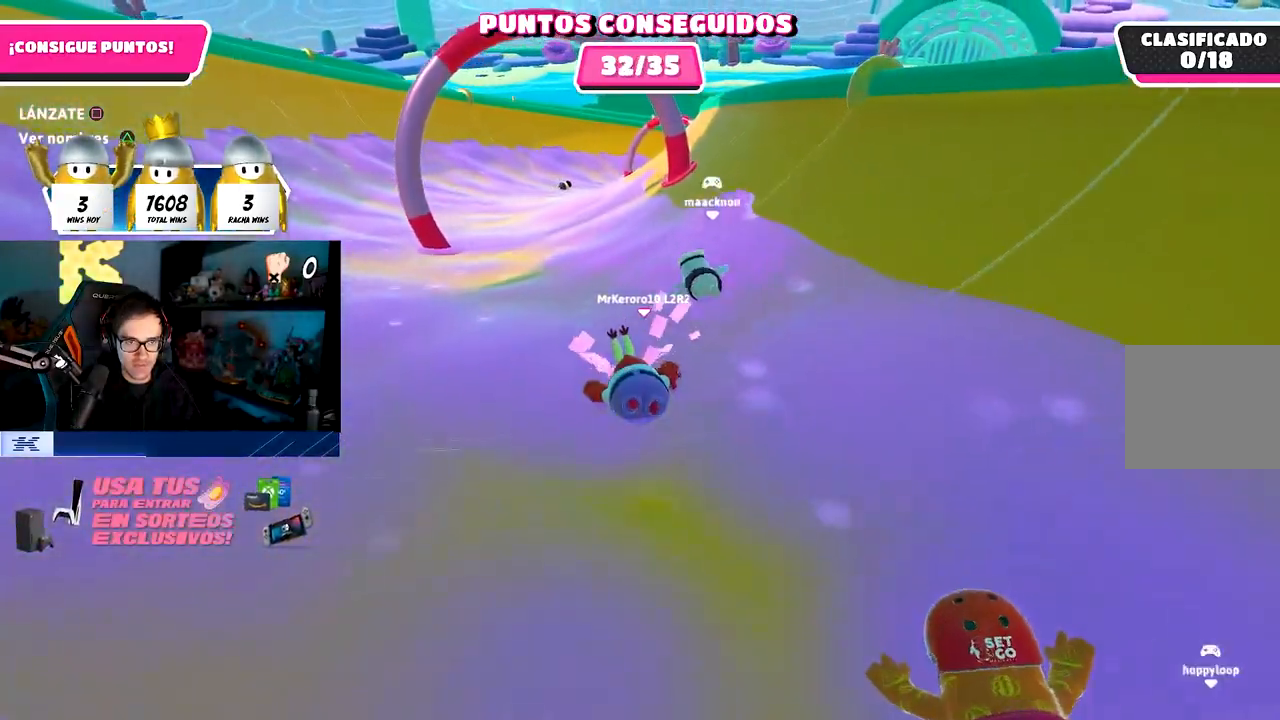
{"buttons": ["TRIANGLE"], "left_stick": "up", "right_stick": "center", "events": [[250, "left_stick", "up"], [417, "TRIANGLE", "down"]]}
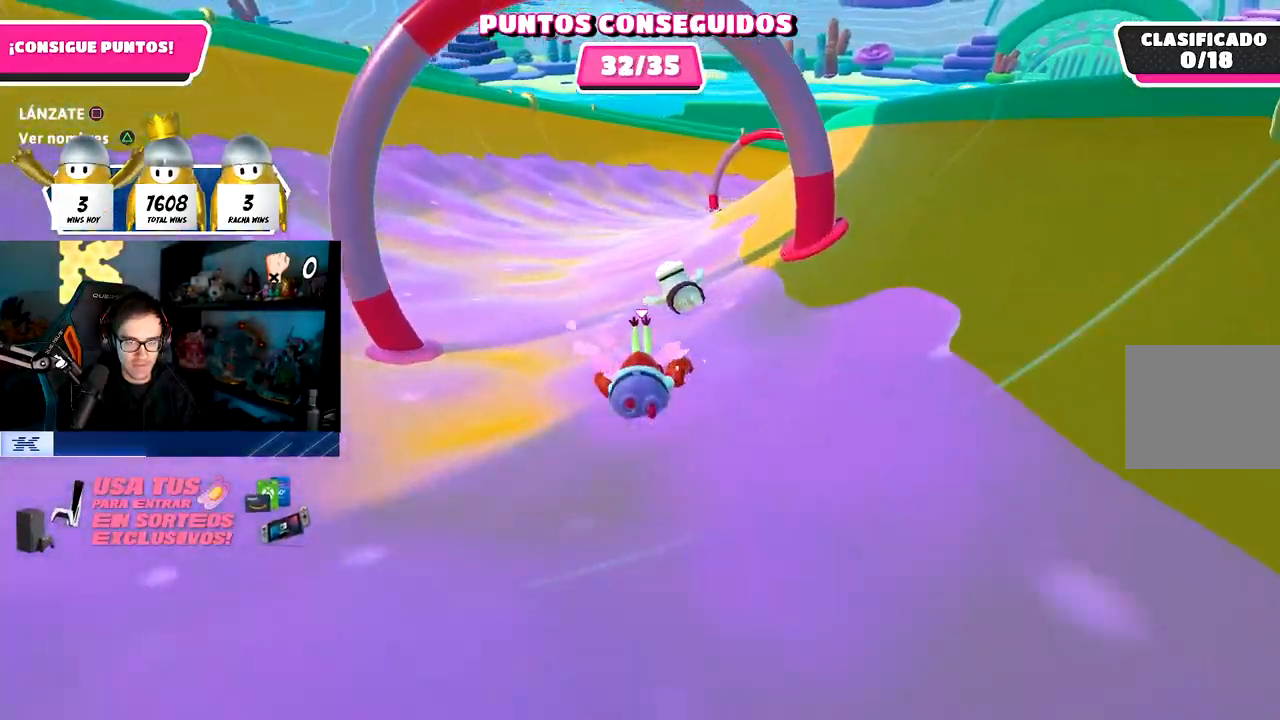
{"buttons": [], "left_stick": "up-right", "right_stick": "center", "events": [[67, "TRIANGLE", "up"], [250, "left_stick", "up-right"]]}
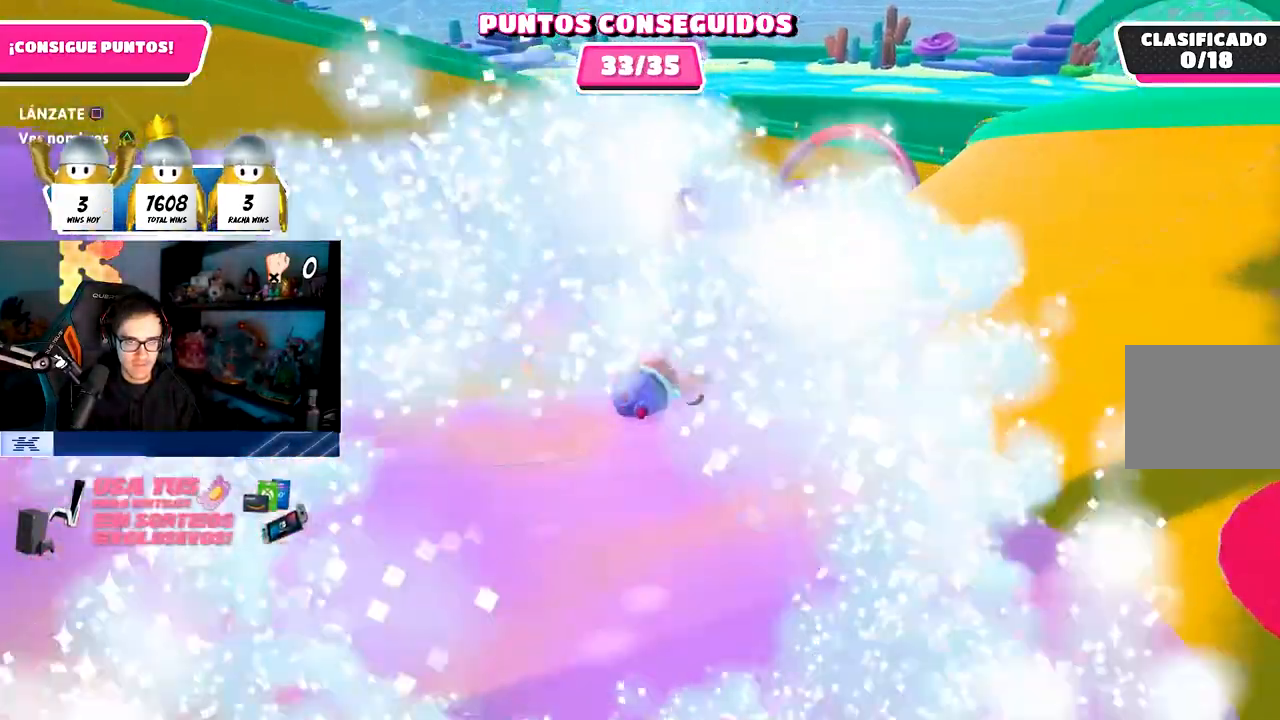
{"buttons": [], "left_stick": "up-right", "right_stick": "center", "events": []}
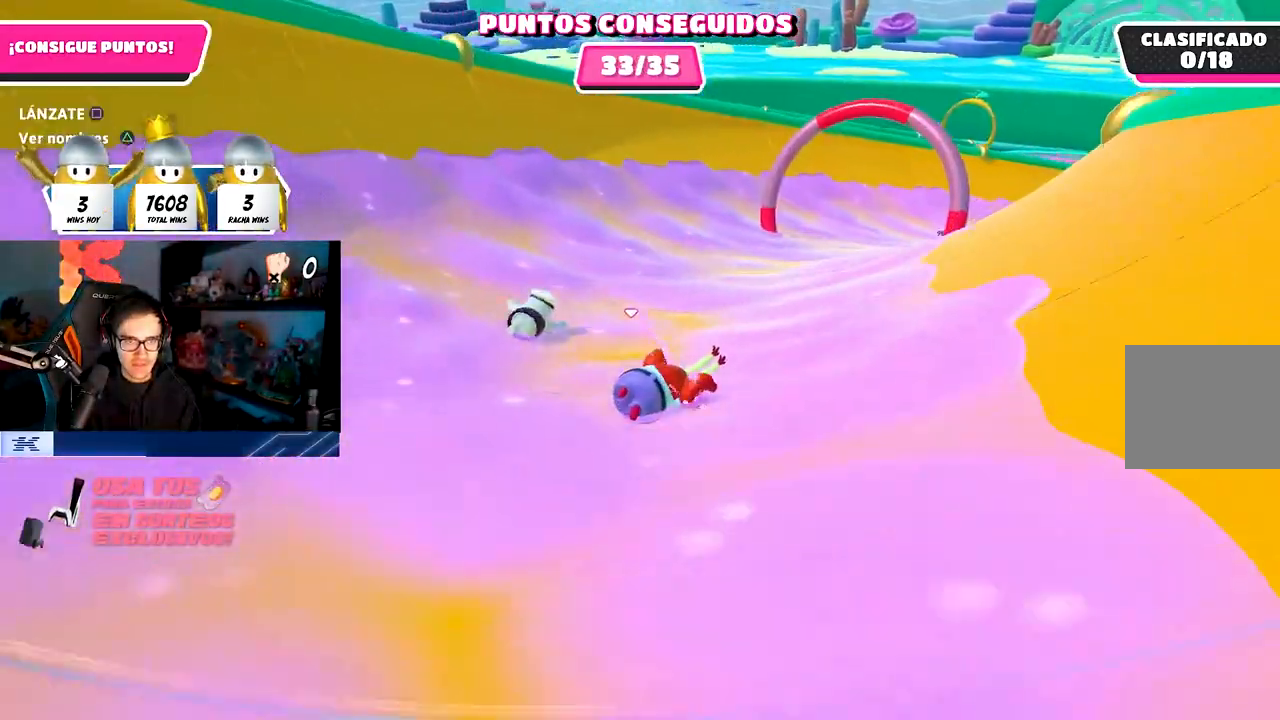
{"buttons": [], "left_stick": "up-right", "right_stick": "center", "events": []}
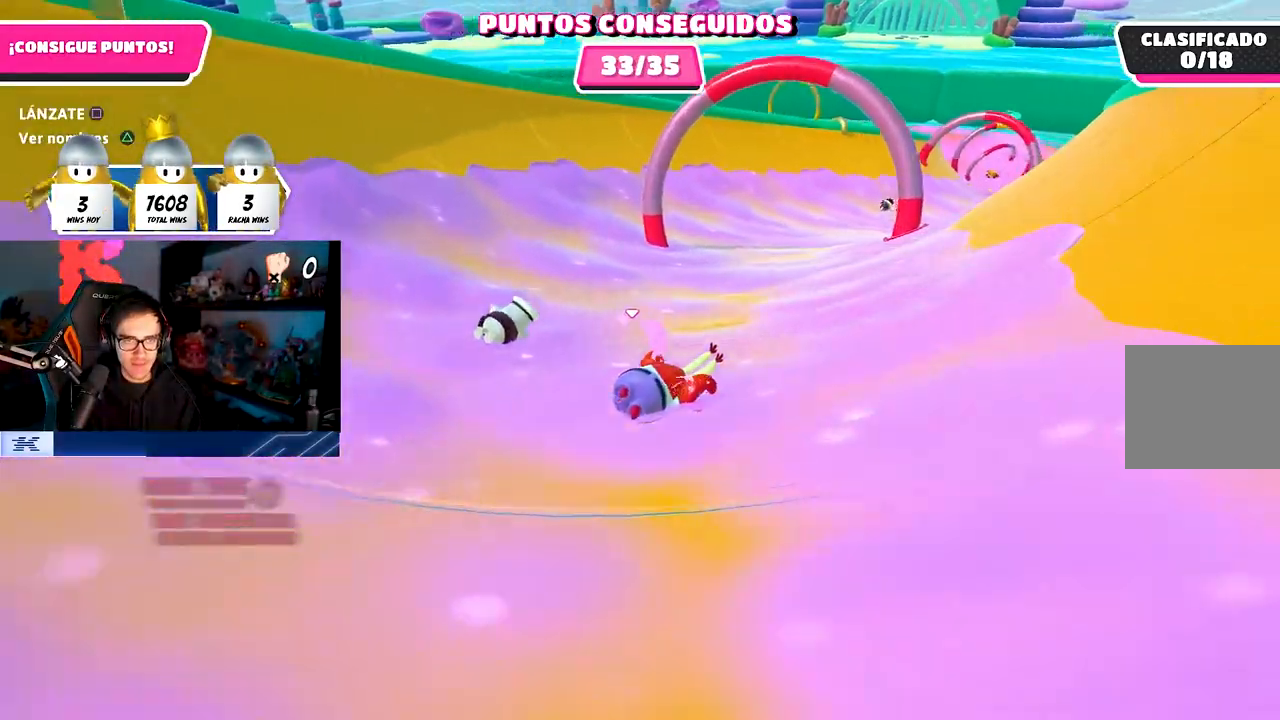
{"buttons": [], "left_stick": "up-right", "right_stick": "center", "events": []}
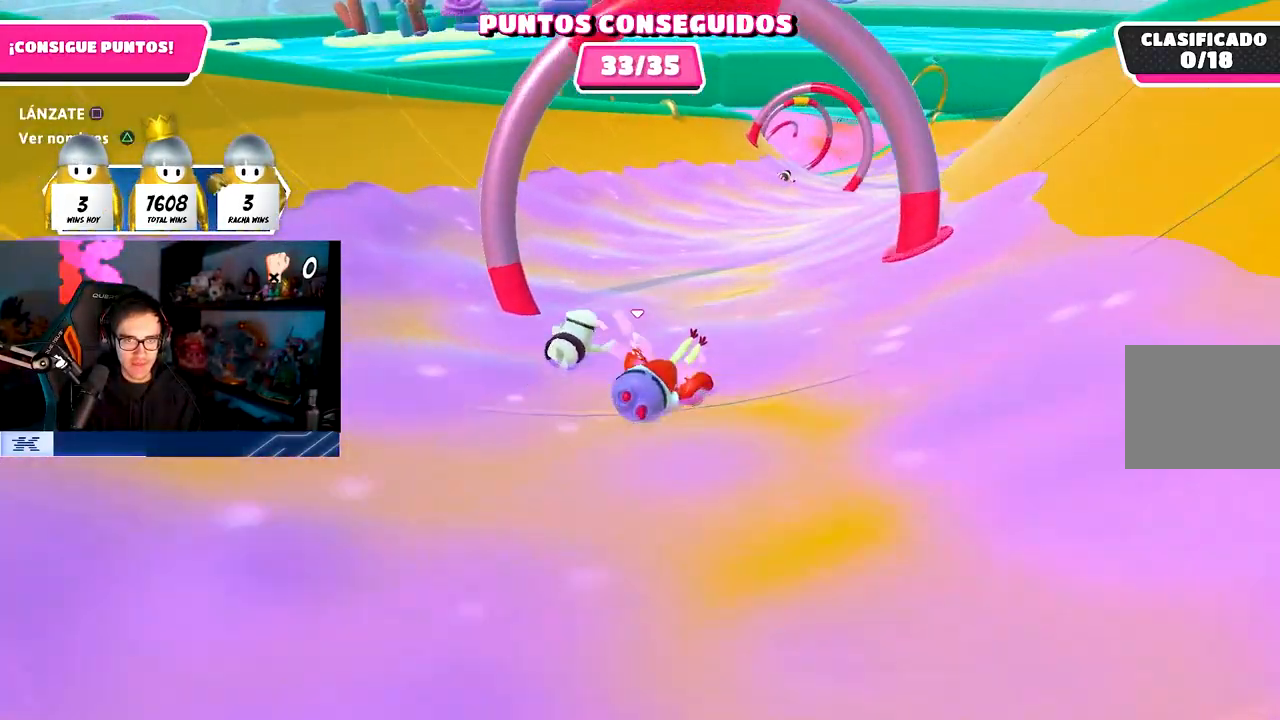
{"buttons": [], "left_stick": "up-right", "right_stick": "center", "events": []}
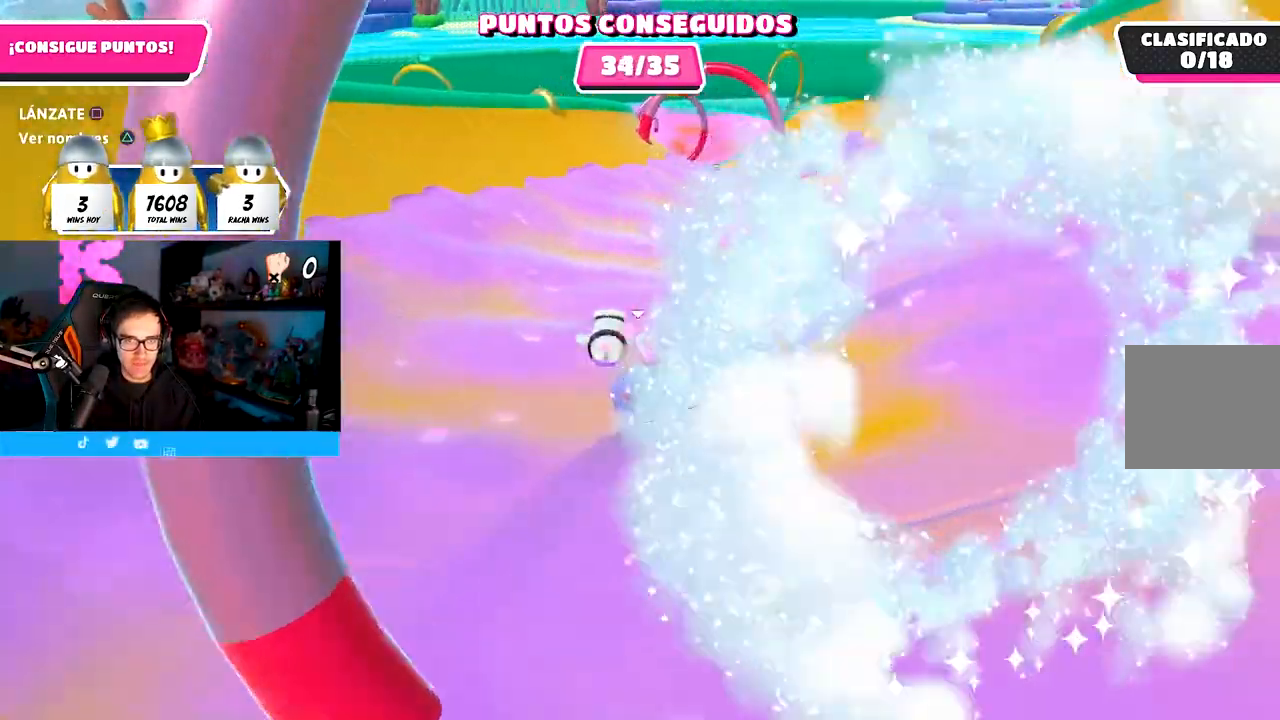
{"buttons": [], "left_stick": "up-right", "right_stick": "down-right", "events": [[383, "right_stick", "down-right"]]}
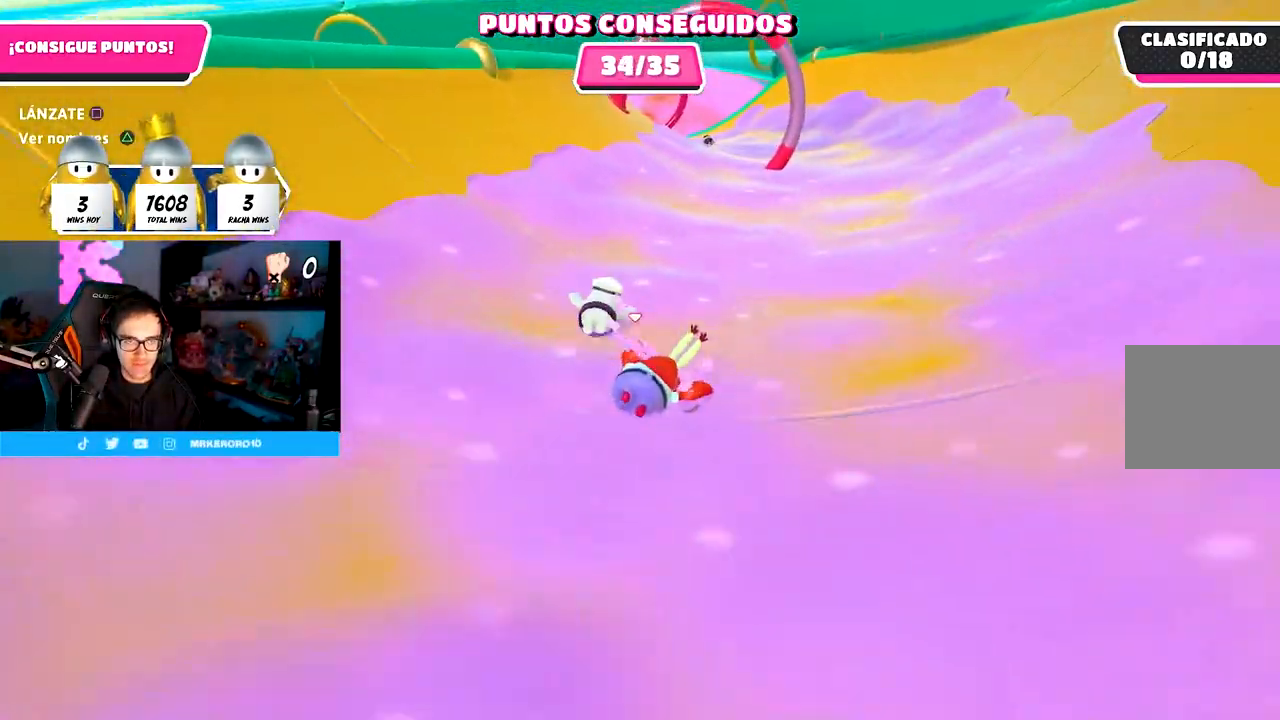
{"buttons": [], "left_stick": "up-right", "right_stick": "center", "events": [[283, "right_stick", "center"]]}
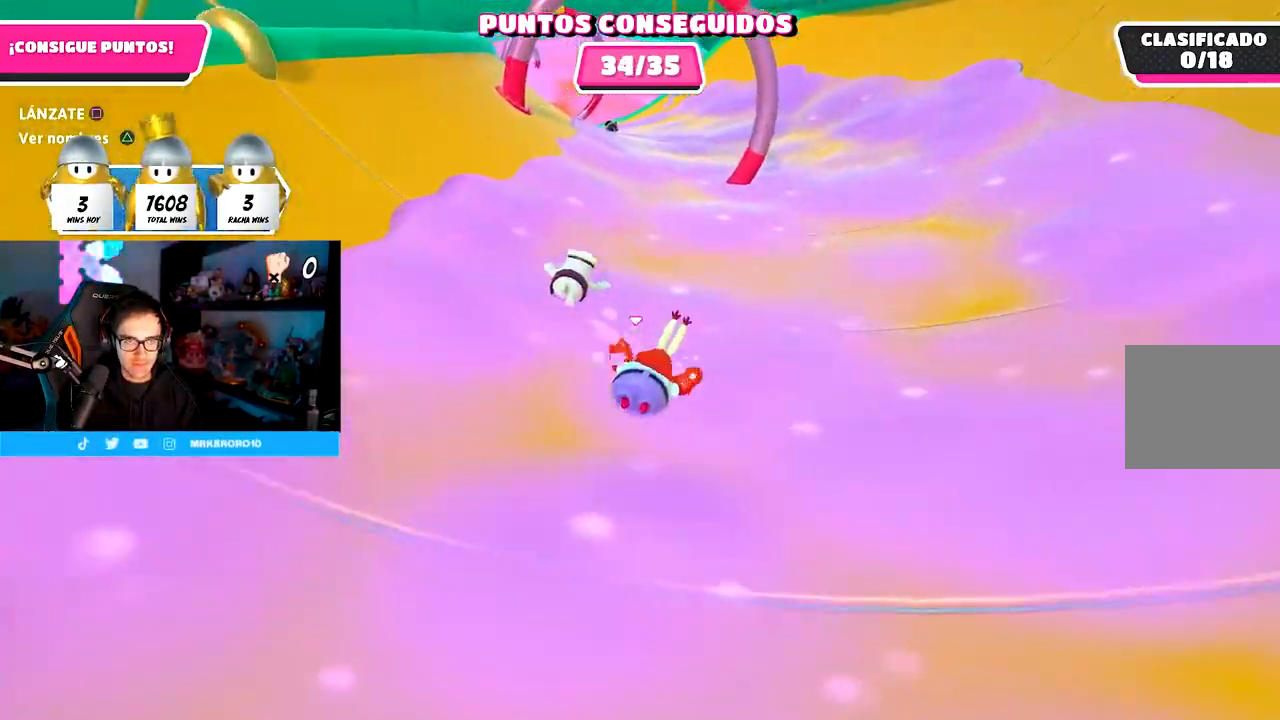
{"buttons": ["SQUARE"], "left_stick": "up", "right_stick": "center", "events": [[267, "CROSS", "down"], [350, "left_stick", "up"], [417, "SQUARE", "down"], [450, "CROSS", "up"]]}